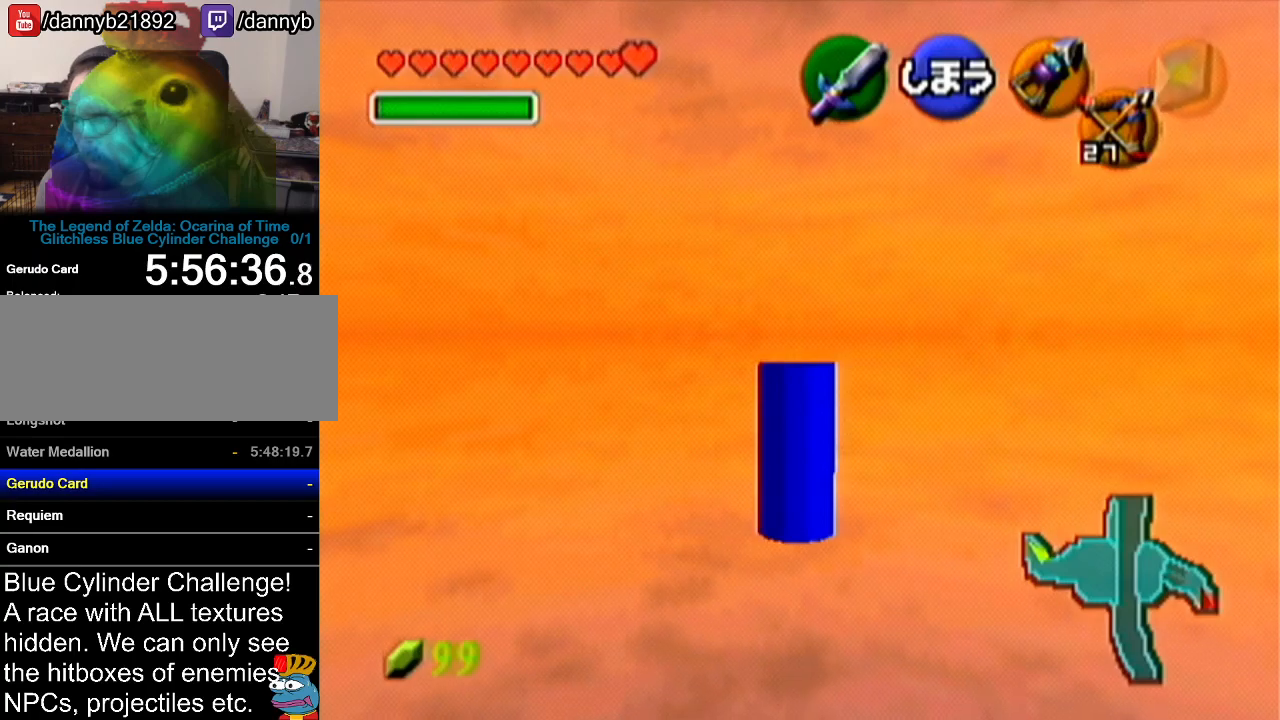
Gameplay with a controller (Nintendo layout); each line is a JSON object with the inputs held at the frame after it. "events" lists button and stick changes between this image and that frame as [ms after this image, input, new state], when the widget could be followed in between. Not read: L3 R3.
{"buttons": ["A"], "left_stick": "up", "events": [[84, "left_stick", "up"], [301, "A", "down"]]}
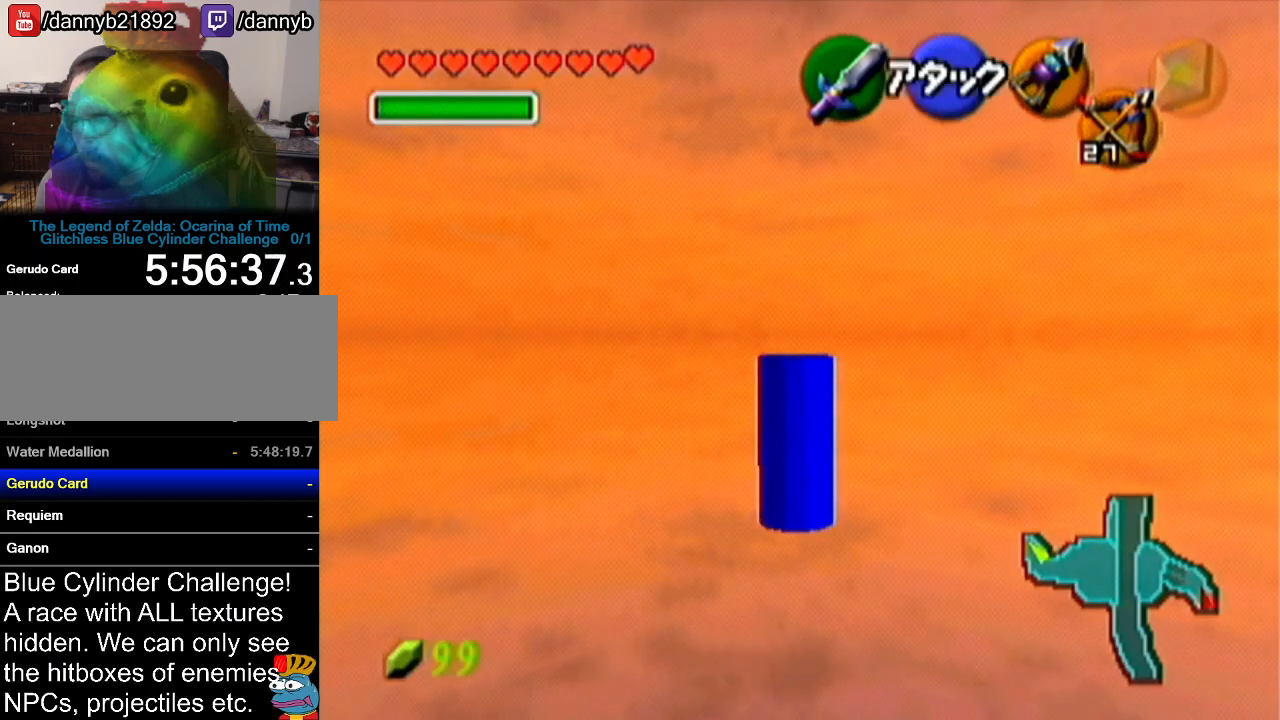
{"buttons": [], "left_stick": "up", "events": [[50, "A", "up"]]}
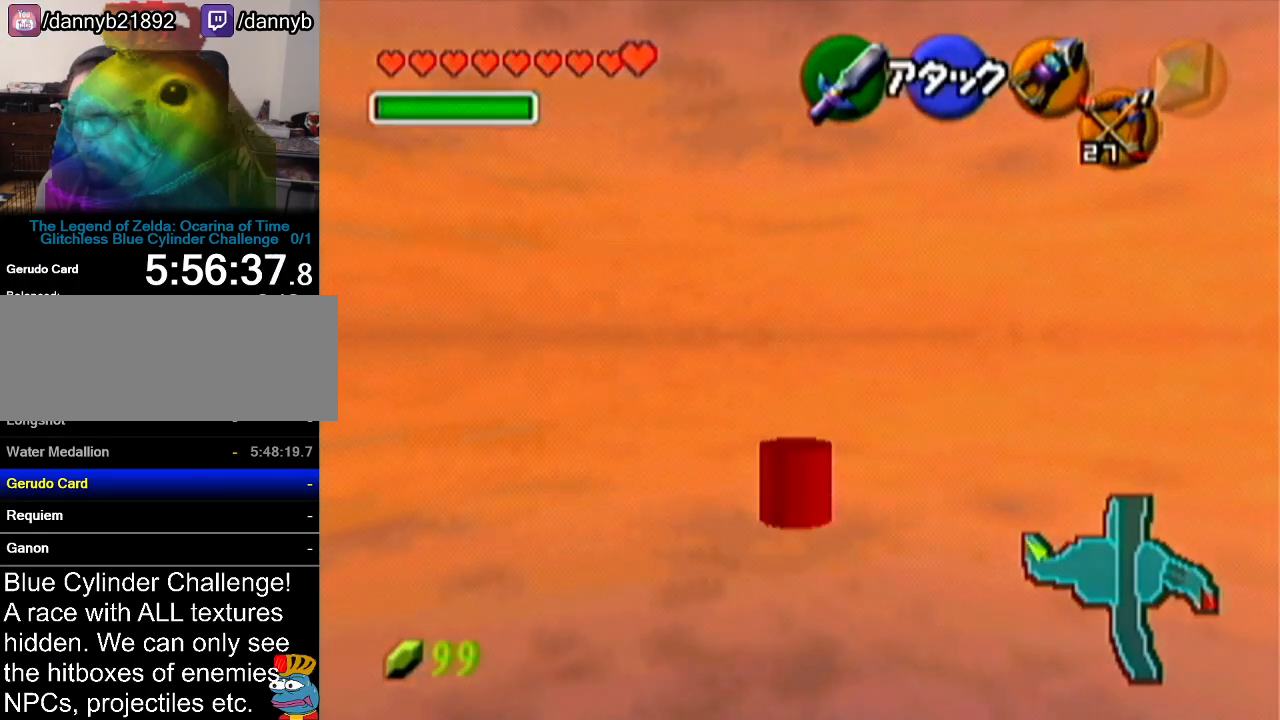
{"buttons": [], "left_stick": "up", "events": []}
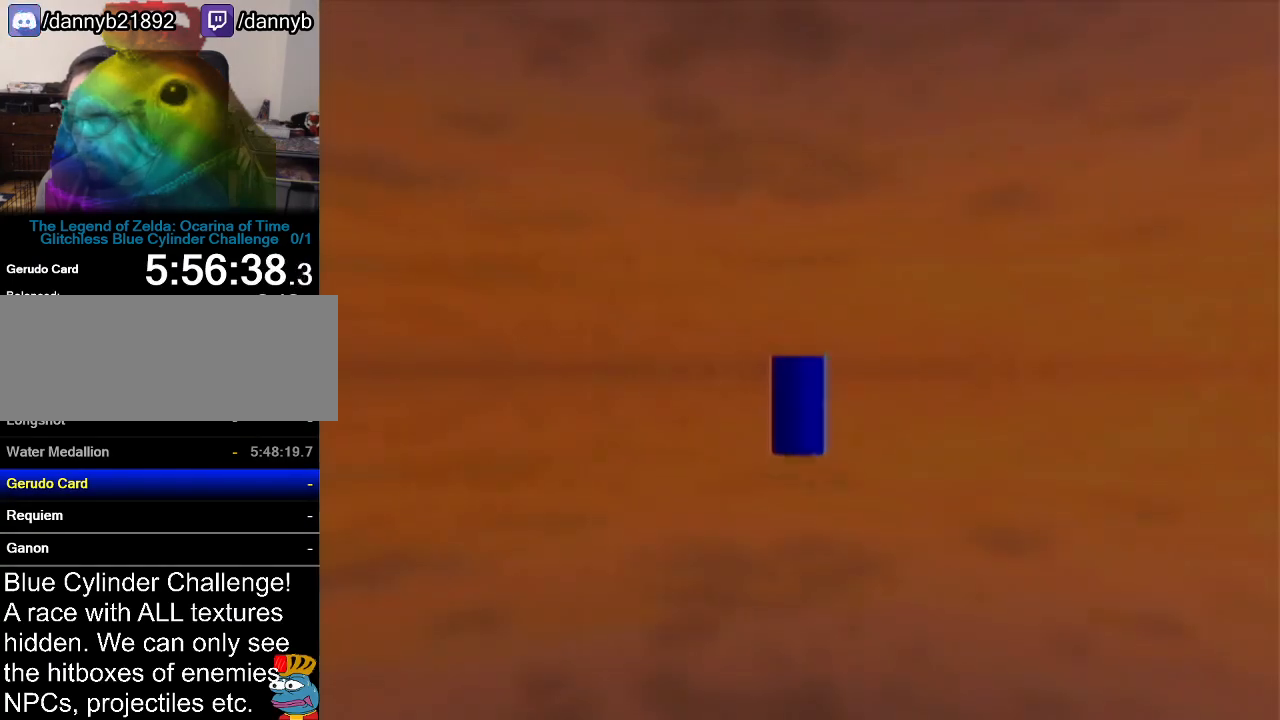
{"buttons": [], "left_stick": "center", "events": [[167, "left_stick", "center"]]}